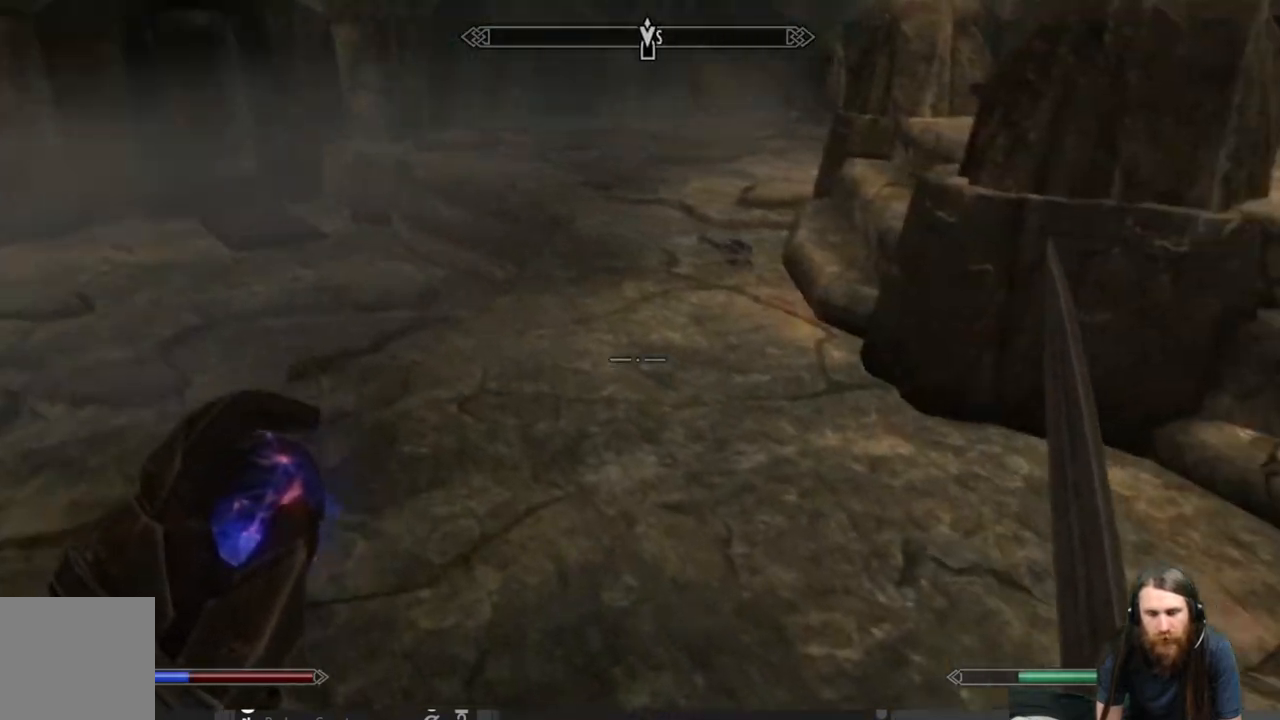
Gameplay with a controller (Xbox layout); each line is a JSON object with the inputs held at the frame after it. "events" lists button and stick changes between this image and that frame as [ms after this image, input, new state], when the widget could be followed in between.
{"buttons": [], "left_stick": "up", "right_stick": "center", "events": [[50, "right_stick", "right"], [217, "right_stick", "center"]]}
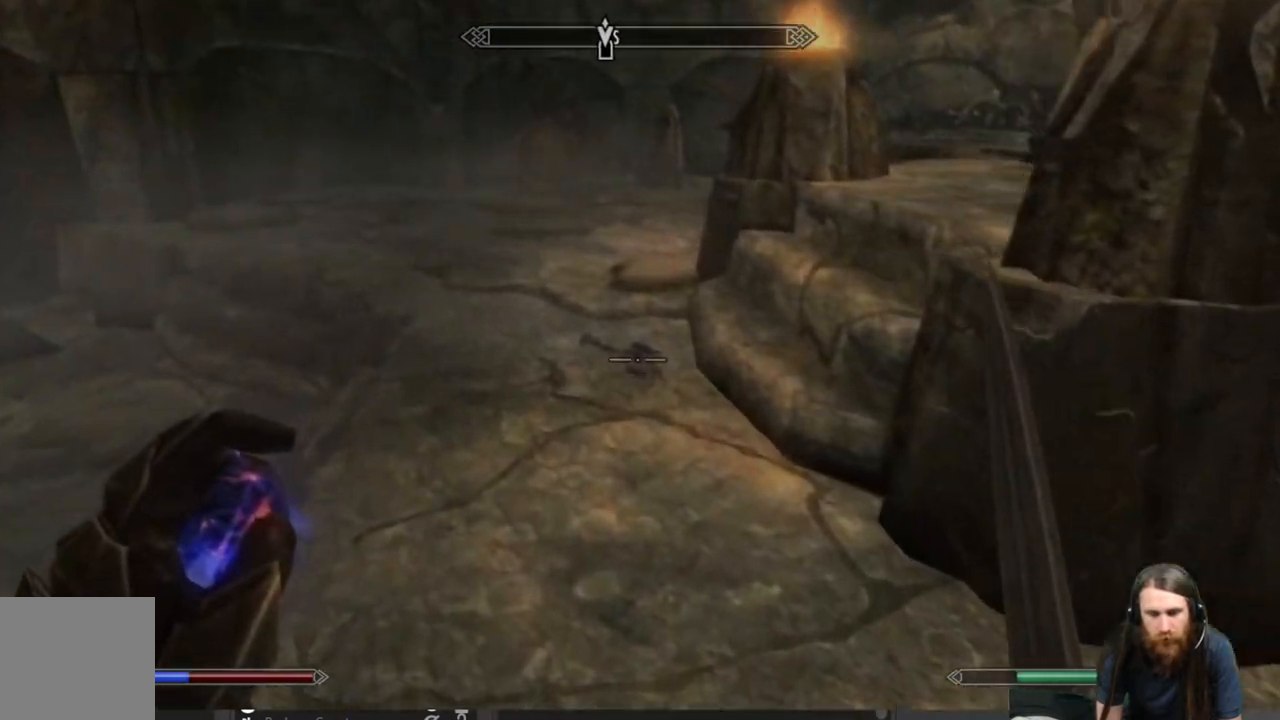
{"buttons": [], "left_stick": "up-right", "right_stick": "center", "events": [[217, "right_stick", "left"], [300, "left_stick", "up-right"], [417, "right_stick", "center"]]}
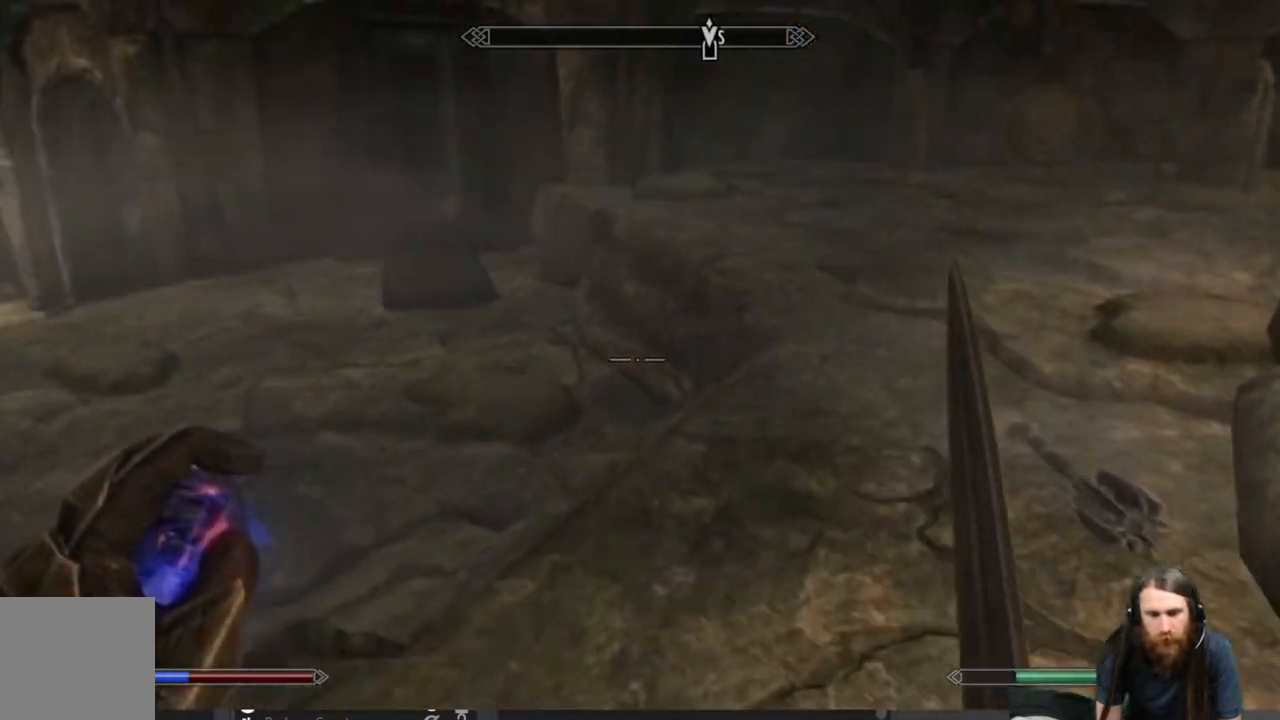
{"buttons": [], "left_stick": "up-left", "right_stick": "left", "events": [[17, "right_stick", "down"], [317, "right_stick", "center"], [383, "left_stick", "up-left"], [467, "right_stick", "left"]]}
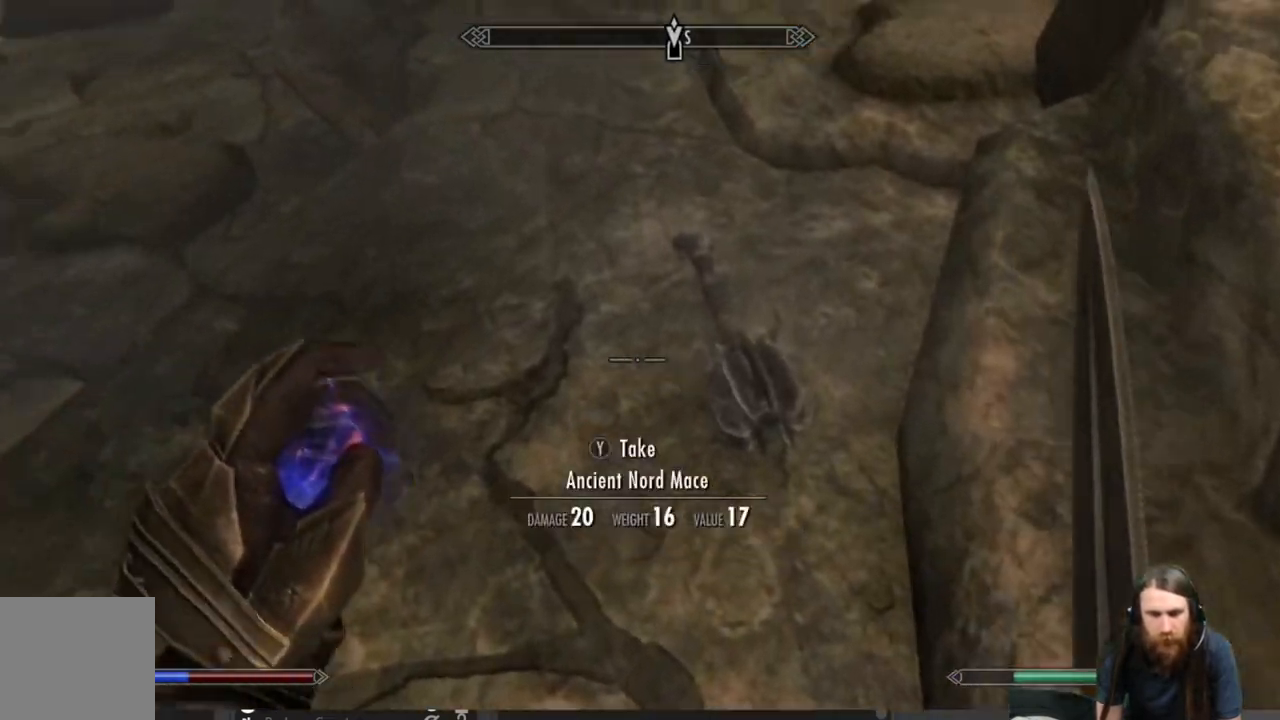
{"buttons": [], "left_stick": "up", "right_stick": "center", "events": [[167, "left_stick", "center"], [367, "left_stick", "up"], [367, "right_stick", "center"]]}
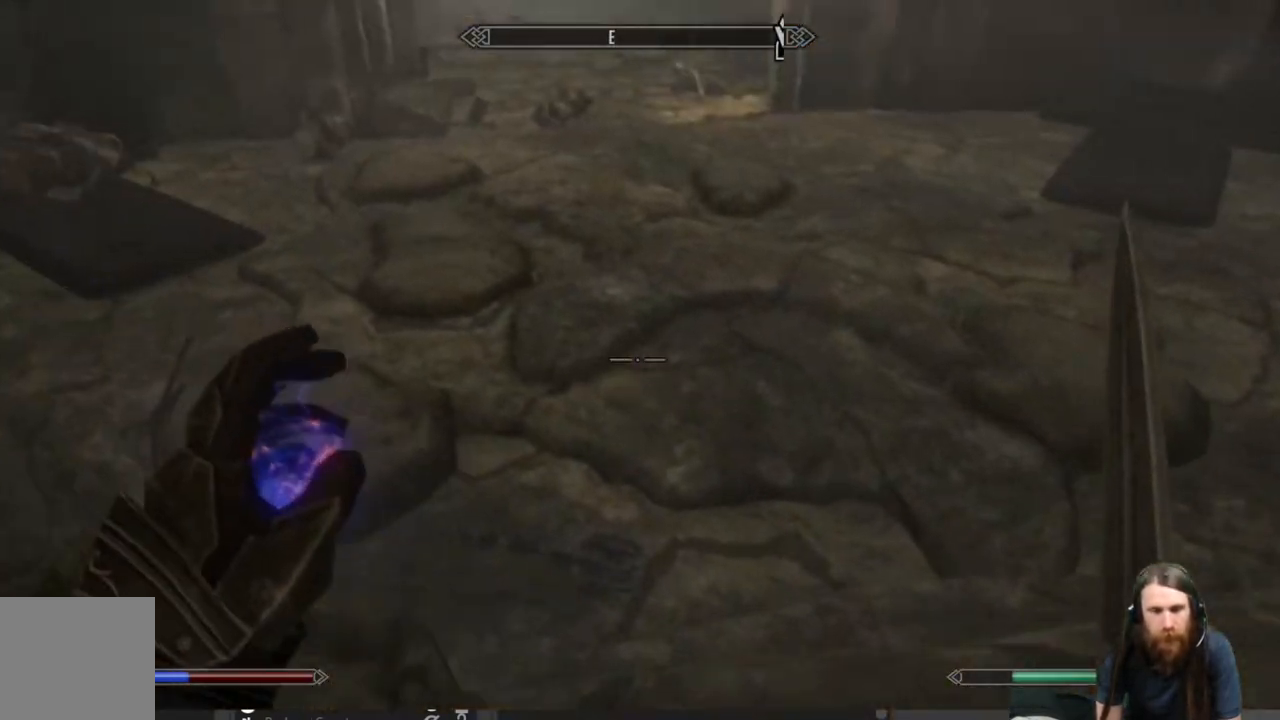
{"buttons": [], "left_stick": "up", "right_stick": "center", "events": [[83, "right_stick", "up"], [267, "right_stick", "center"]]}
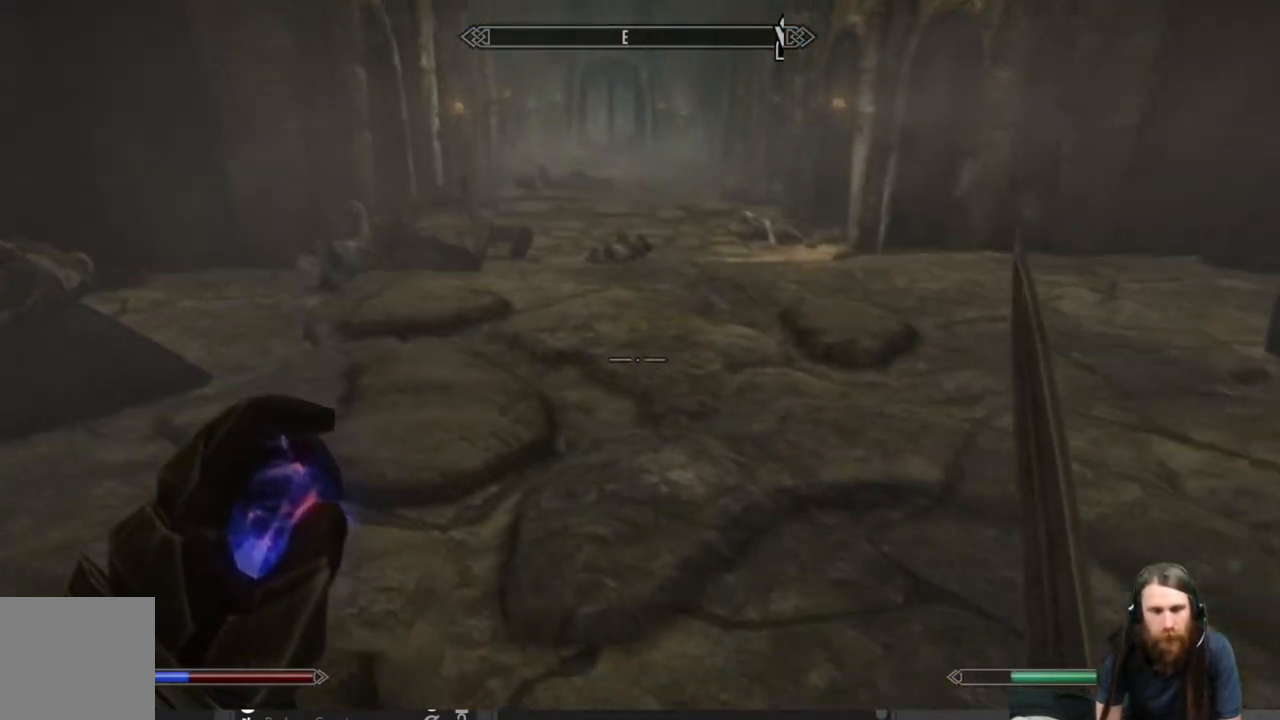
{"buttons": [], "left_stick": "up", "right_stick": "down-left", "events": [[33, "right_stick", "down-left"], [183, "right_stick", "center"], [350, "right_stick", "down-left"]]}
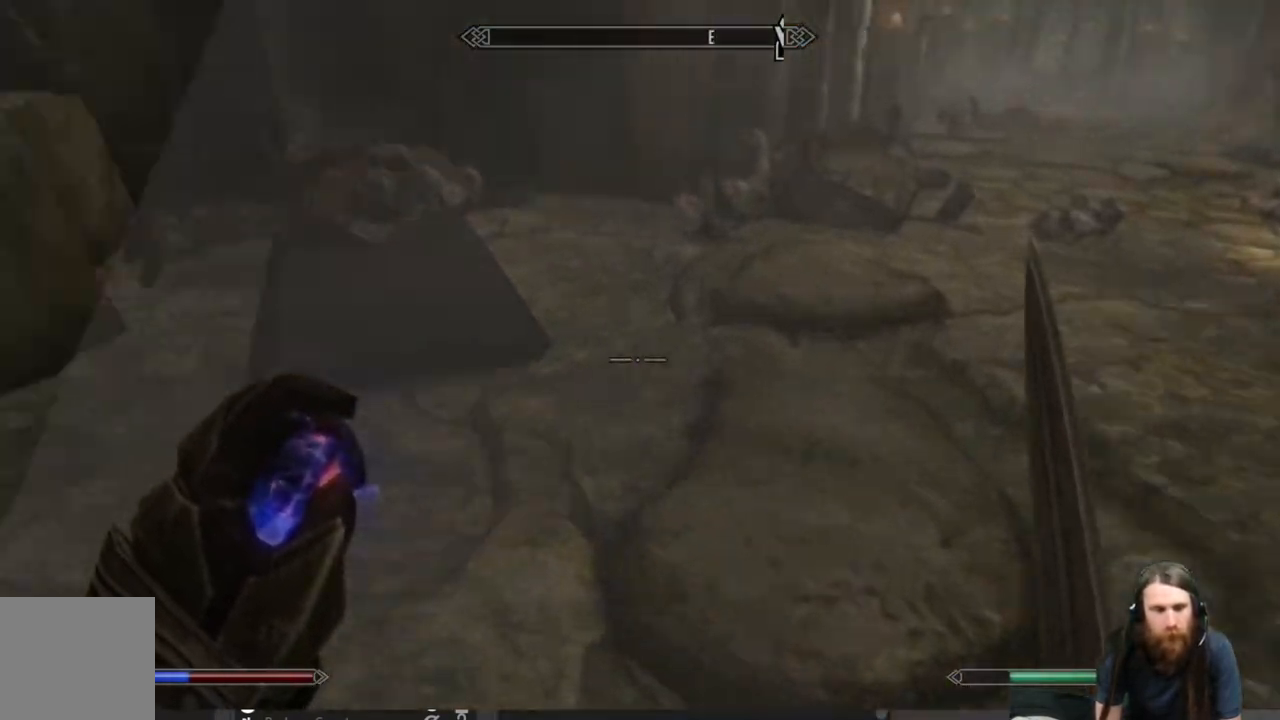
{"buttons": [], "left_stick": "up", "right_stick": "center", "events": [[33, "right_stick", "center"], [333, "right_stick", "down-left"], [400, "right_stick", "center"]]}
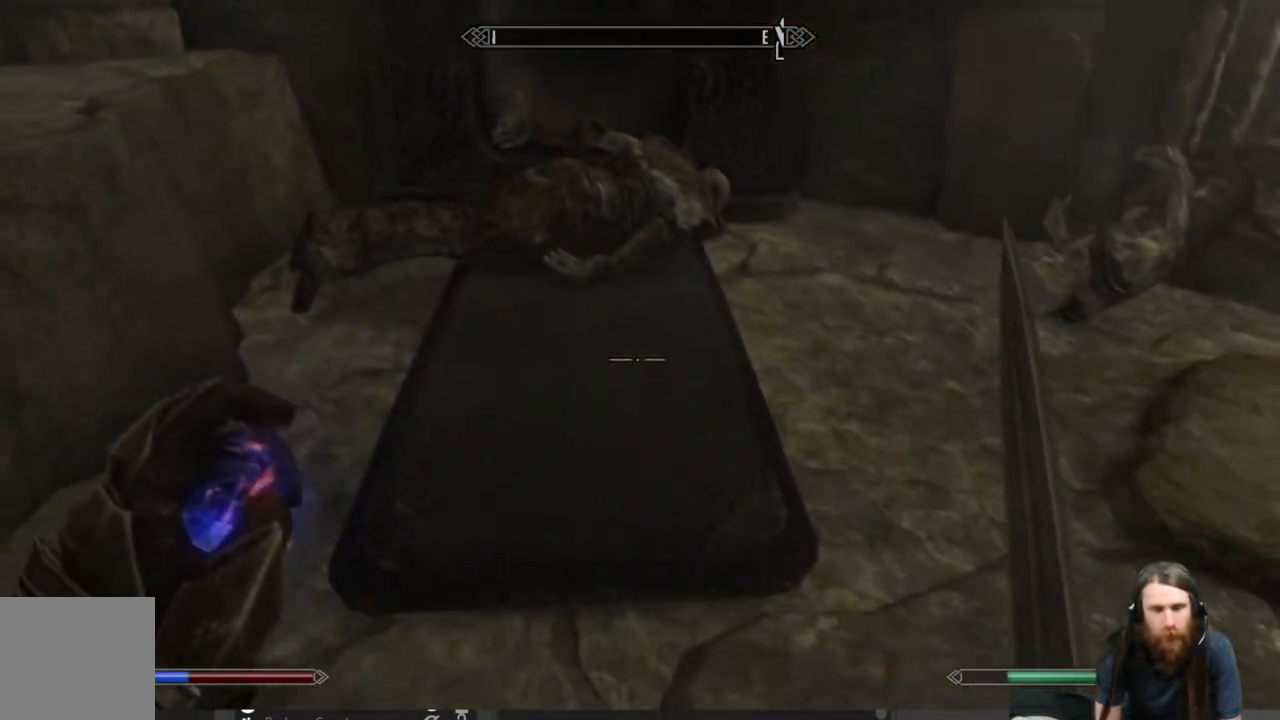
{"buttons": [], "left_stick": "center", "right_stick": "center", "events": [[233, "right_stick", "down"], [400, "right_stick", "center"], [483, "left_stick", "center"]]}
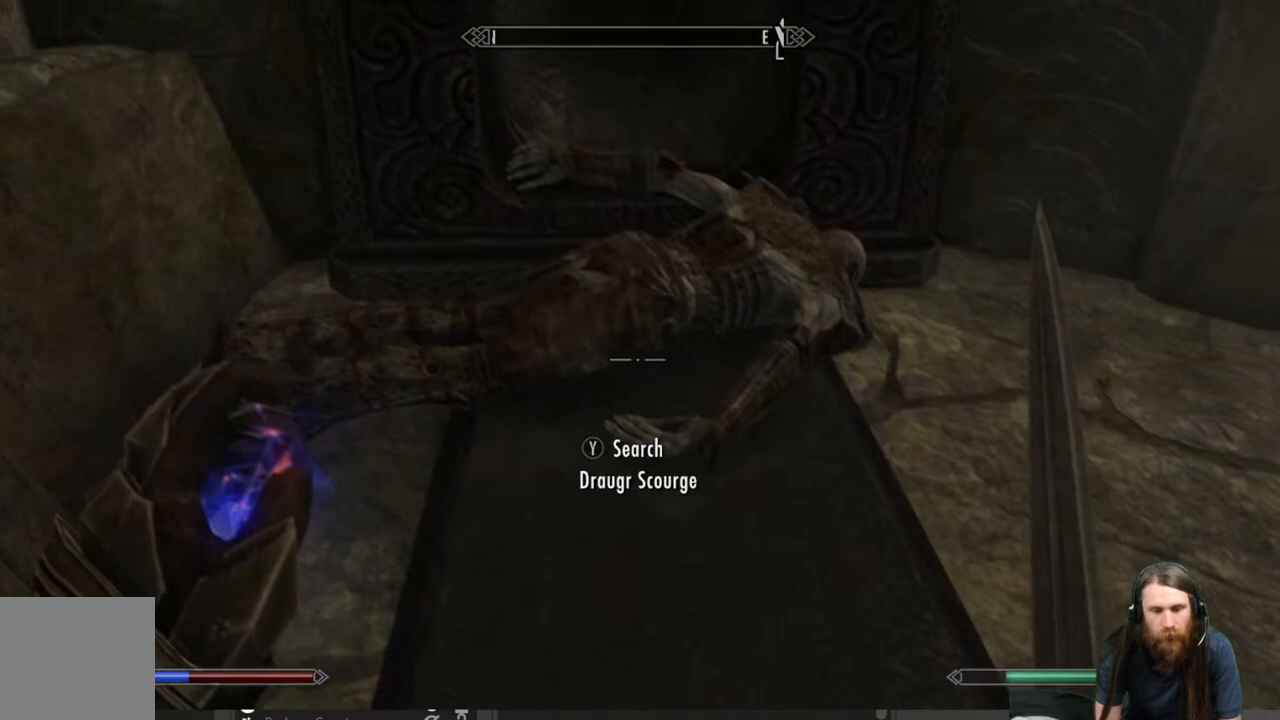
{"buttons": [], "left_stick": "center", "right_stick": "center", "events": [[200, "Y", "down"], [300, "Y", "up"]]}
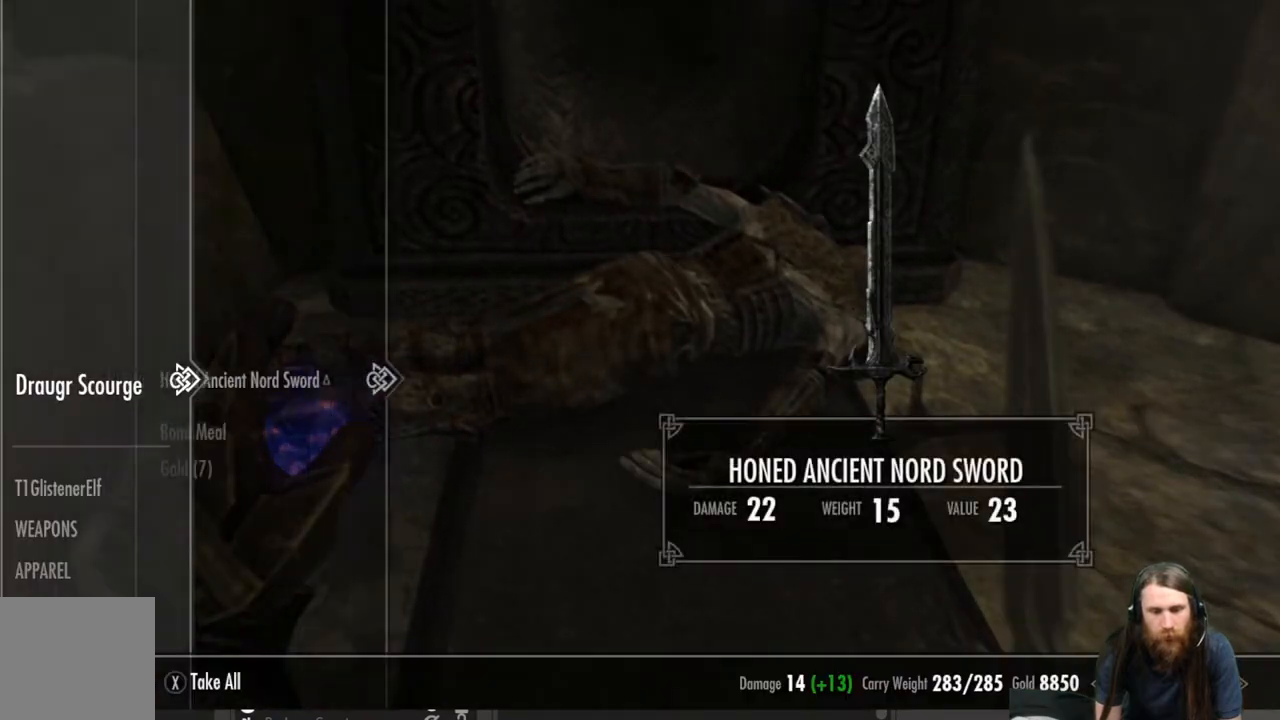
{"buttons": ["DPAD_DOWN"], "left_stick": "center", "right_stick": "center", "events": [[450, "DPAD_DOWN", "down"]]}
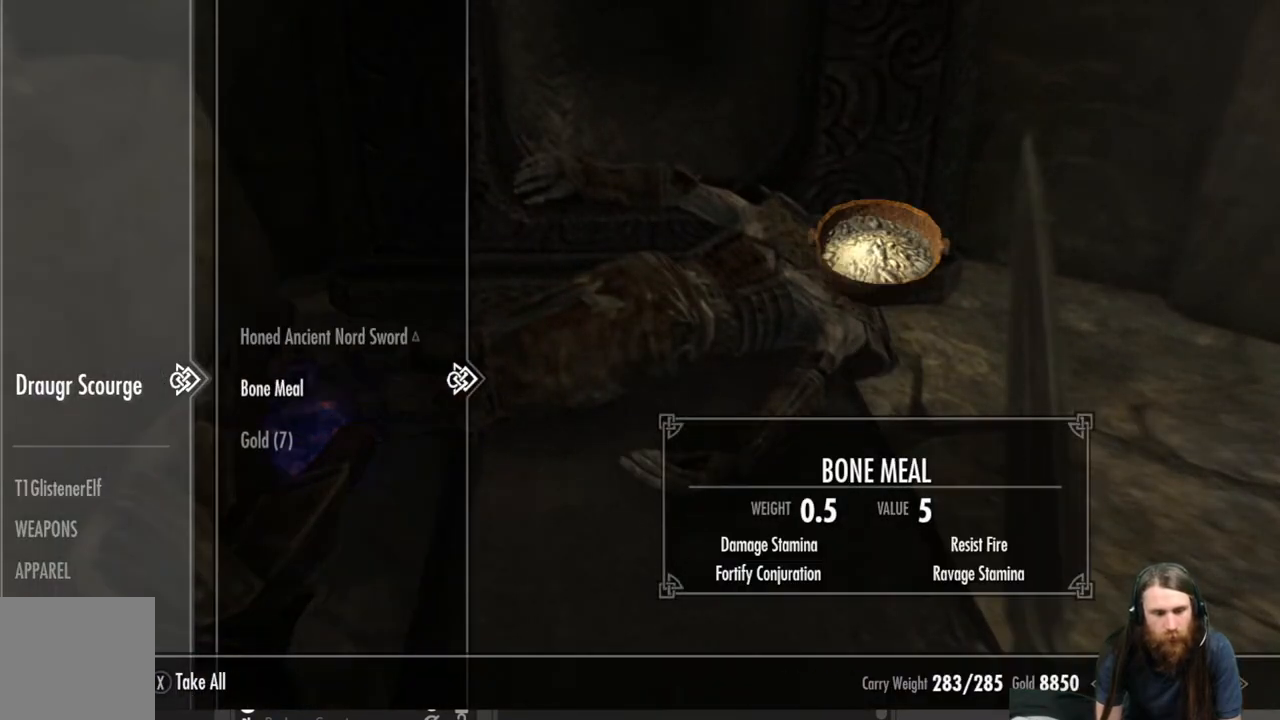
{"buttons": [], "left_stick": "center", "right_stick": "center", "events": [[83, "DPAD_DOWN", "up"], [183, "DPAD_DOWN", "down"], [267, "DPAD_DOWN", "up"]]}
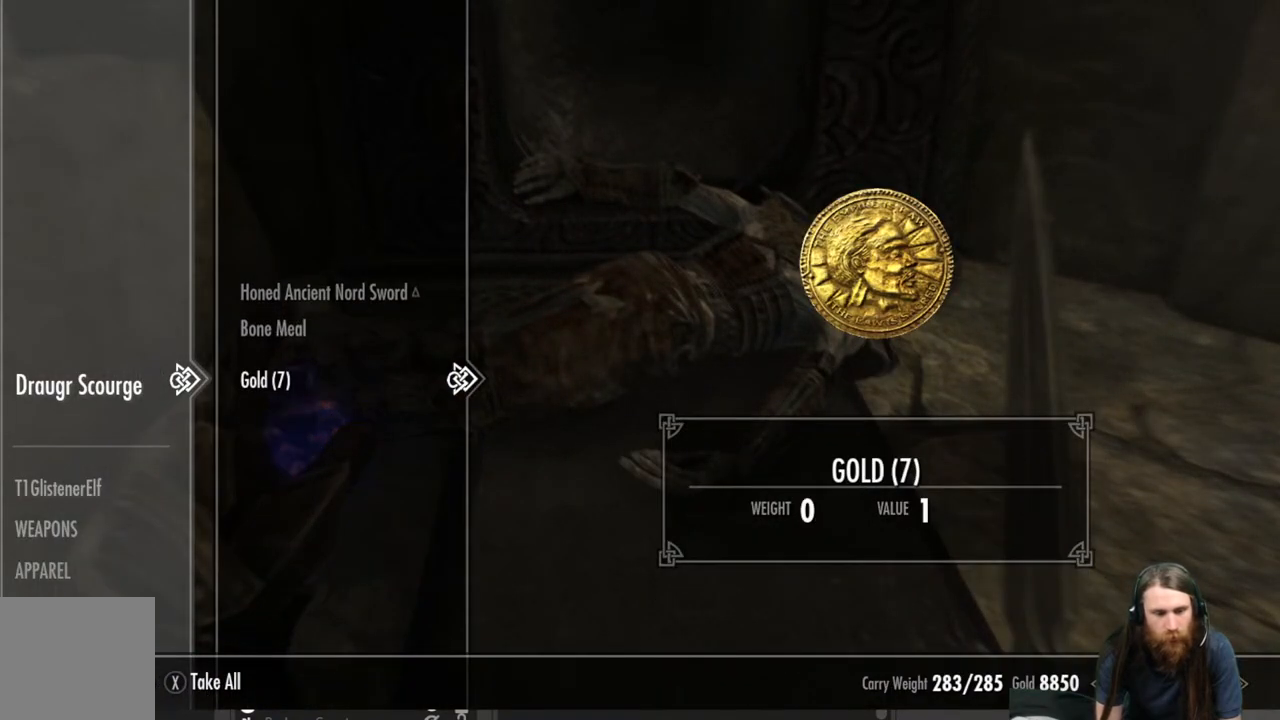
{"buttons": [], "left_stick": "center", "right_stick": "center", "events": [[233, "A", "down"], [350, "A", "up"]]}
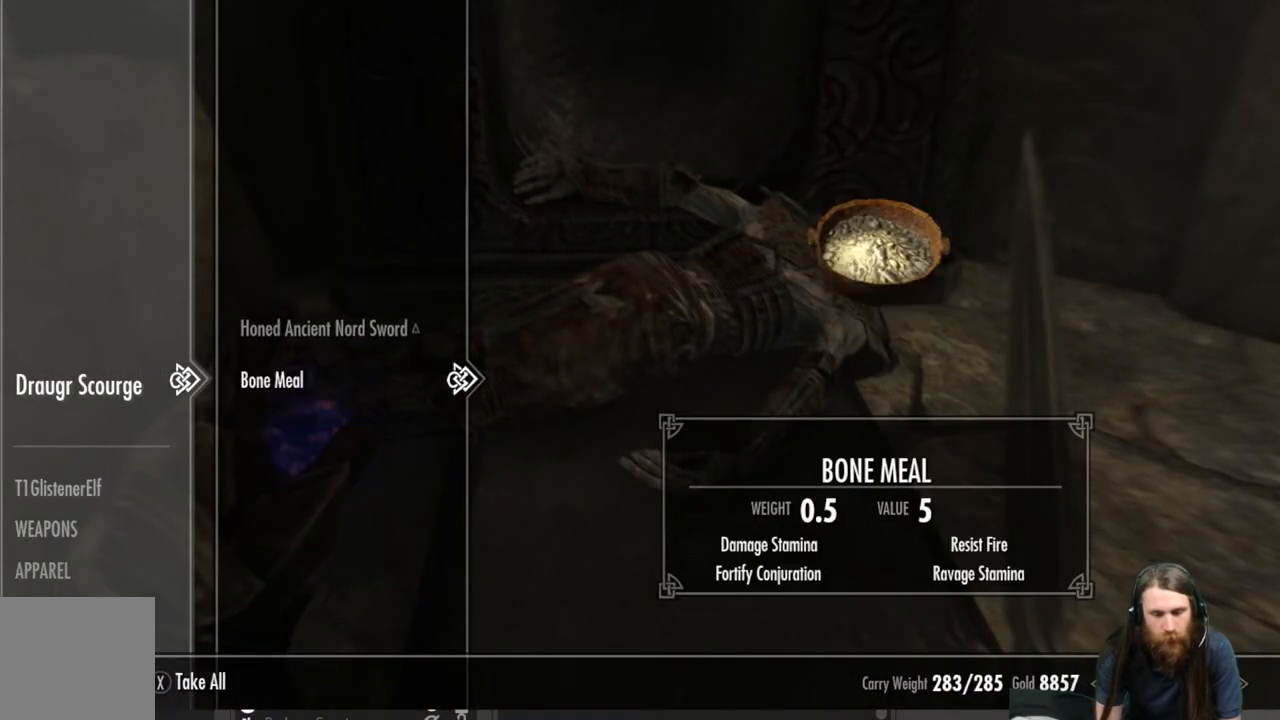
{"buttons": [], "left_stick": "center", "right_stick": "center", "events": []}
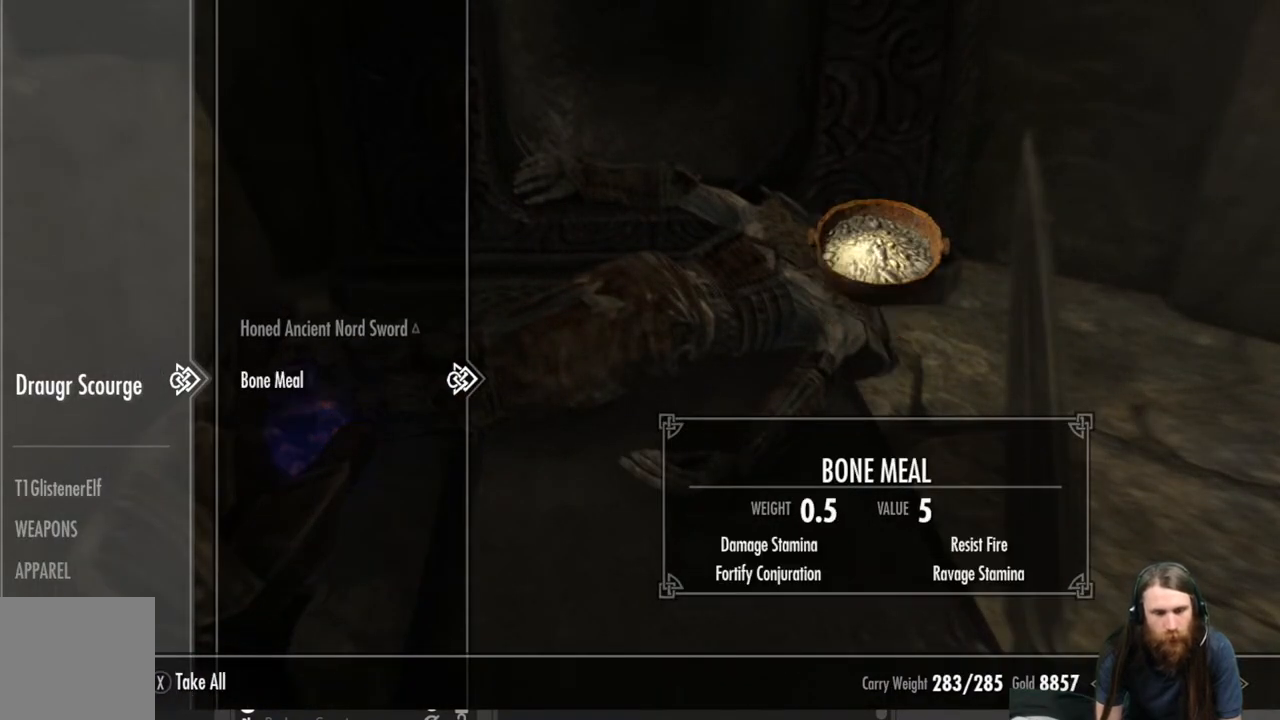
{"buttons": [], "left_stick": "right", "right_stick": "right", "events": [[33, "A", "down"], [100, "A", "up"], [217, "B", "down"], [333, "B", "up"], [333, "left_stick", "right"], [500, "right_stick", "right"]]}
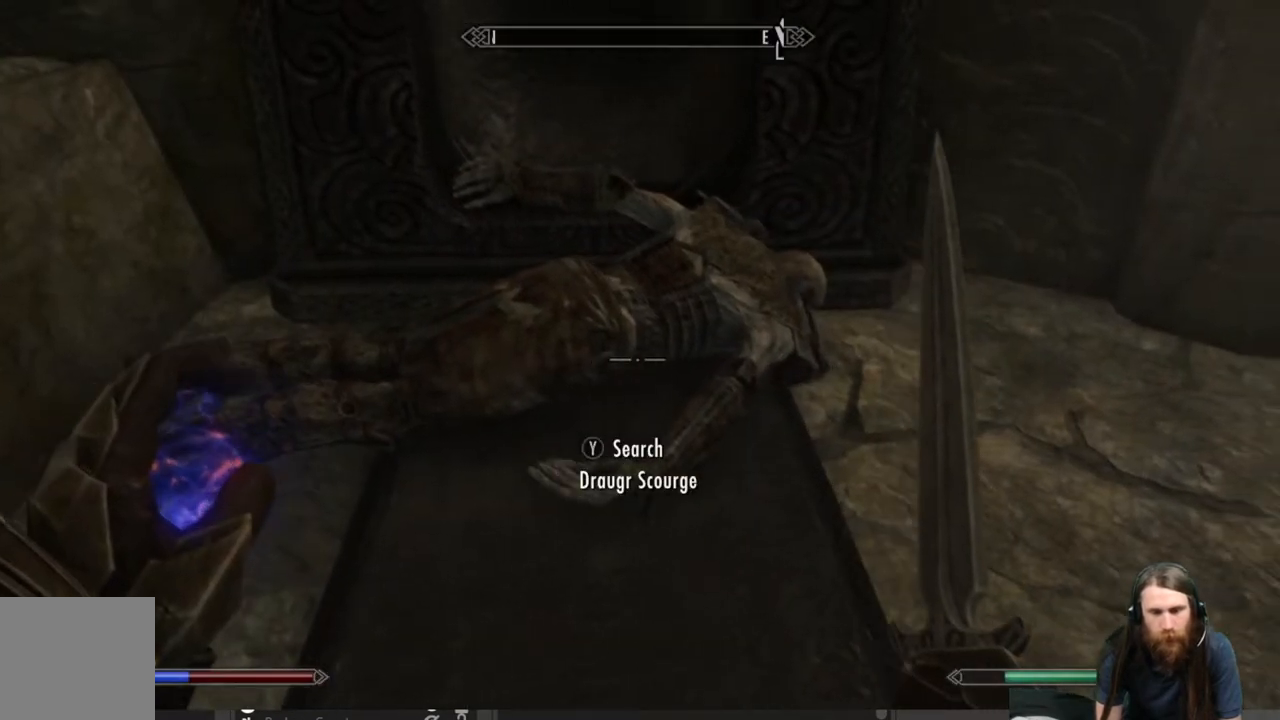
{"buttons": [], "left_stick": "center", "right_stick": "center", "events": [[133, "left_stick", "up-right"], [250, "right_stick", "center"], [467, "left_stick", "center"]]}
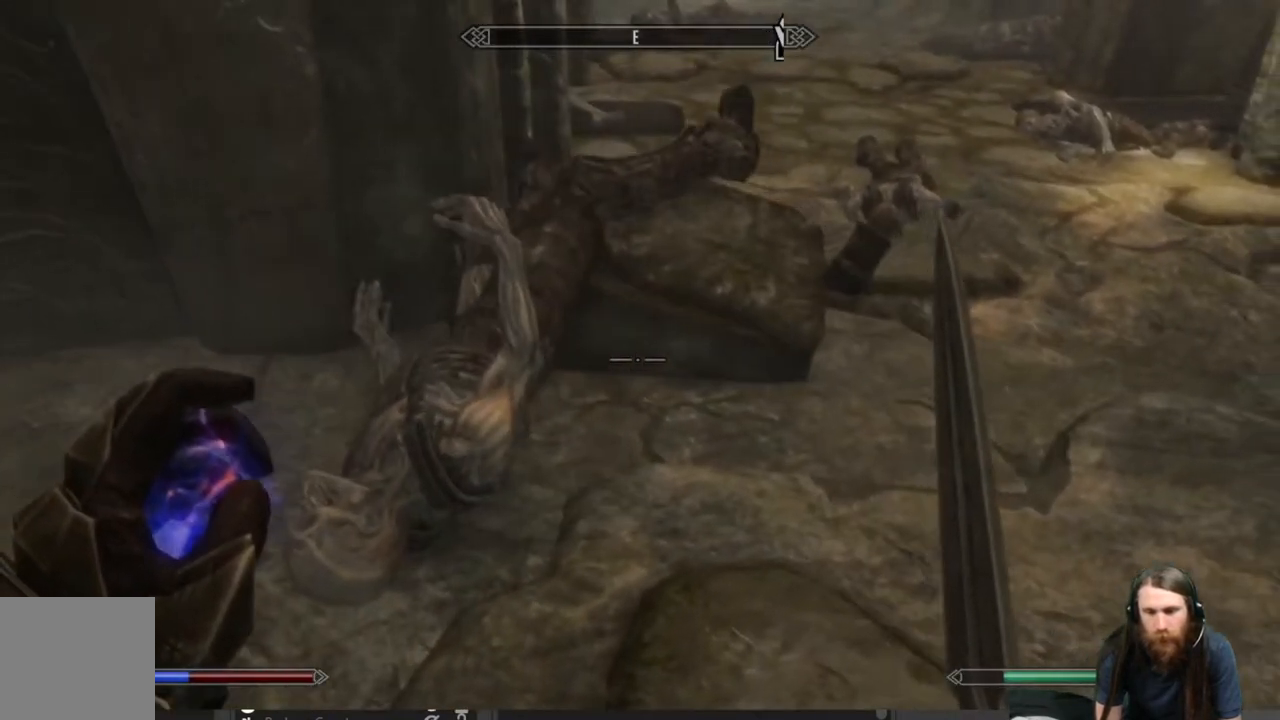
{"buttons": ["Y"], "left_stick": "center", "right_stick": "center", "events": [[167, "left_stick", "up-left"], [333, "left_stick", "center"], [450, "Y", "down"]]}
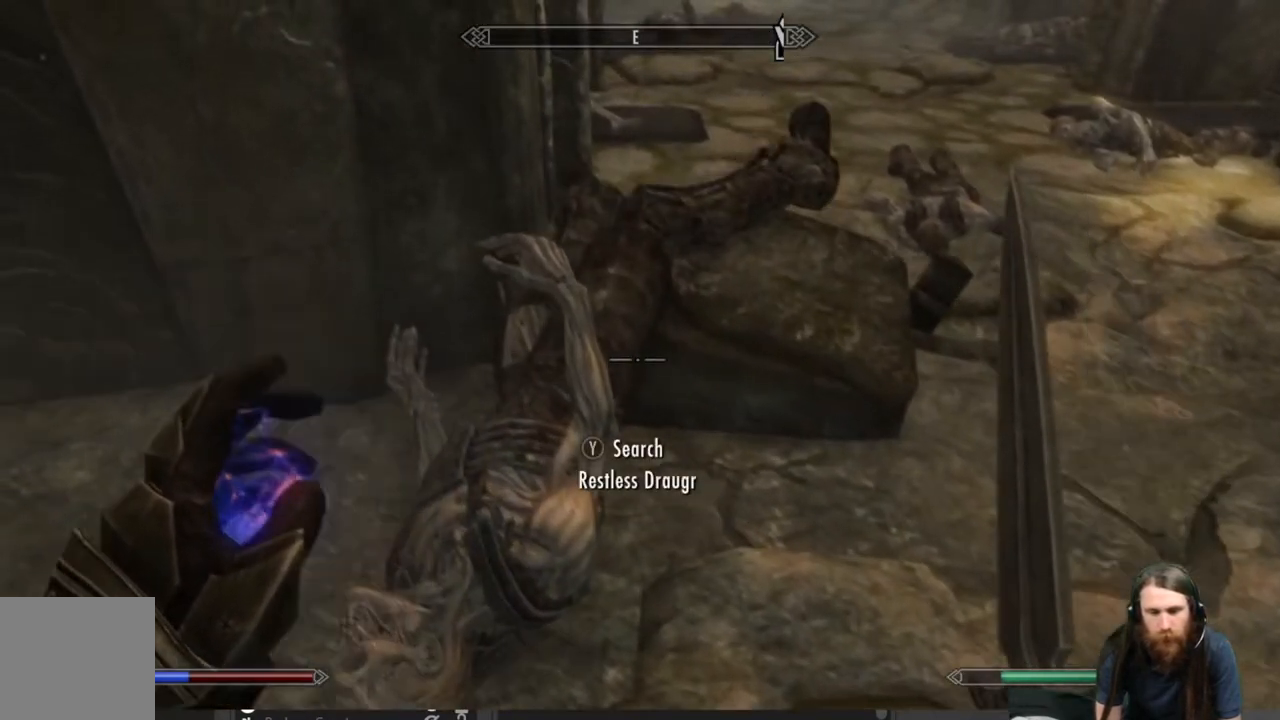
{"buttons": [], "left_stick": "center", "right_stick": "center", "events": [[100, "Y", "up"]]}
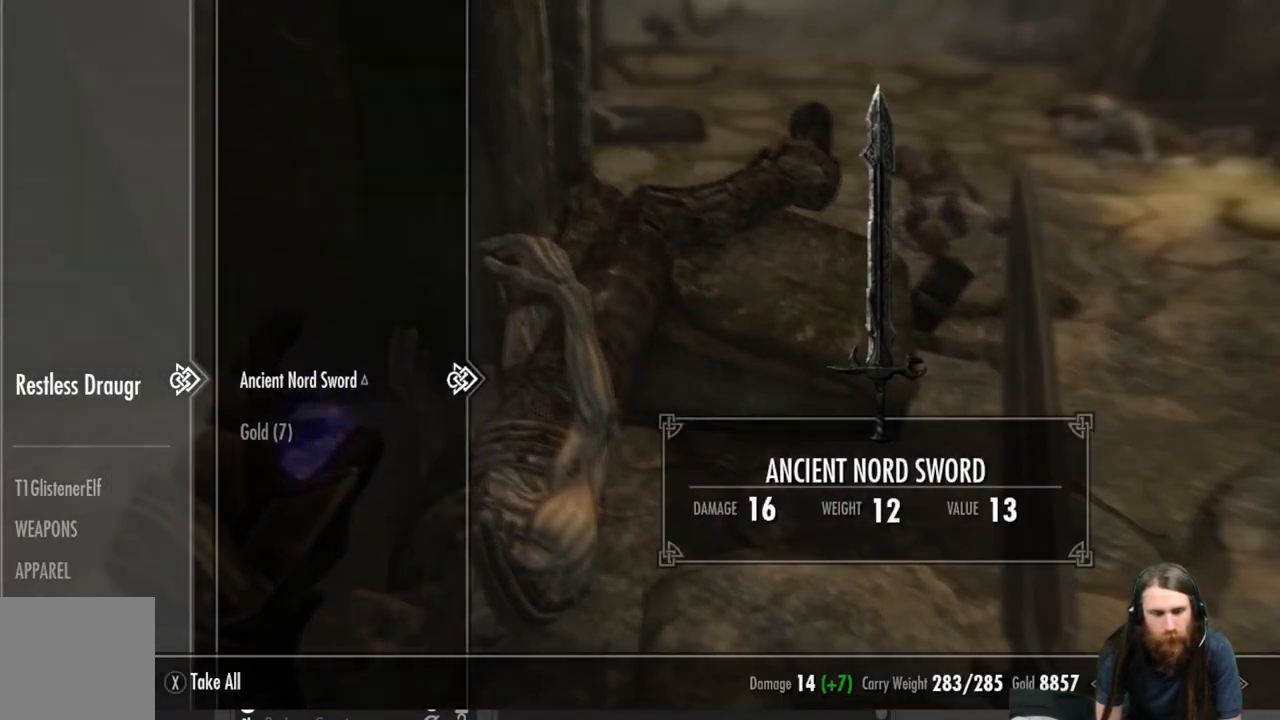
{"buttons": ["A"], "left_stick": "center", "right_stick": "center", "events": [[183, "DPAD_DOWN", "down"], [283, "DPAD_DOWN", "up"], [417, "A", "down"]]}
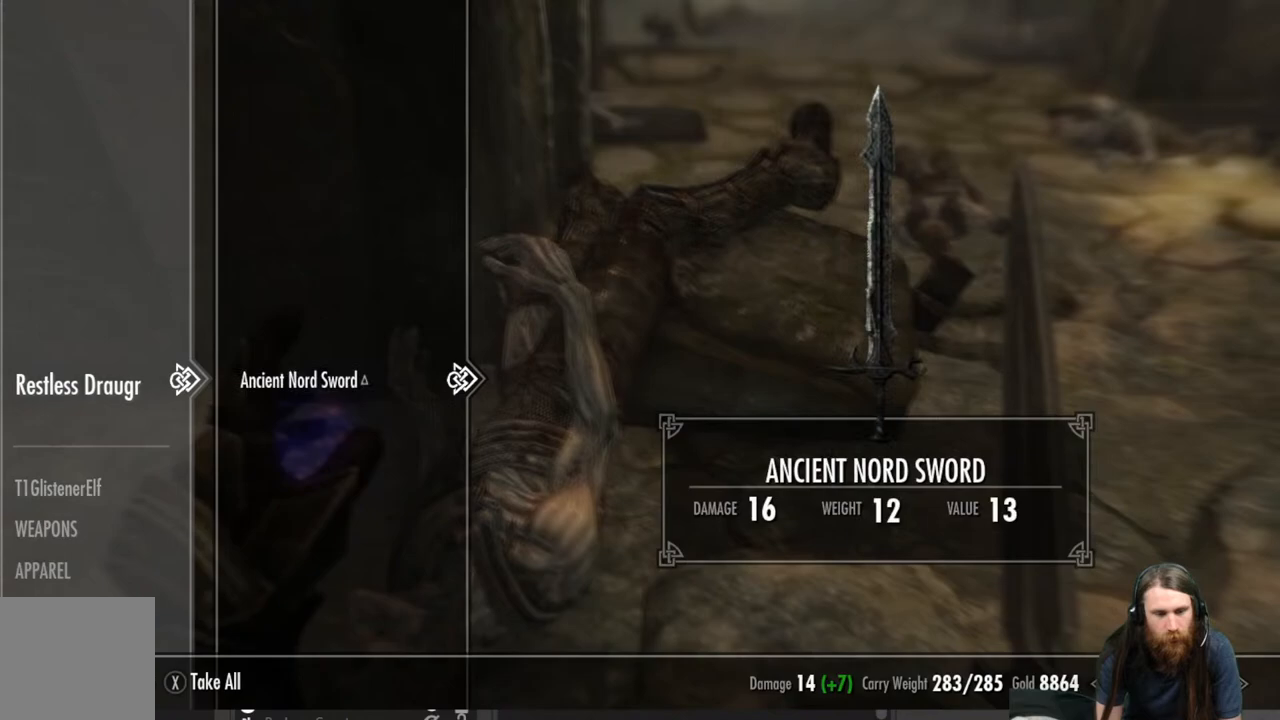
{"buttons": [], "left_stick": "up-right", "right_stick": "center", "events": [[17, "A", "up"], [233, "left_stick", "up-right"], [300, "B", "down"], [417, "B", "up"]]}
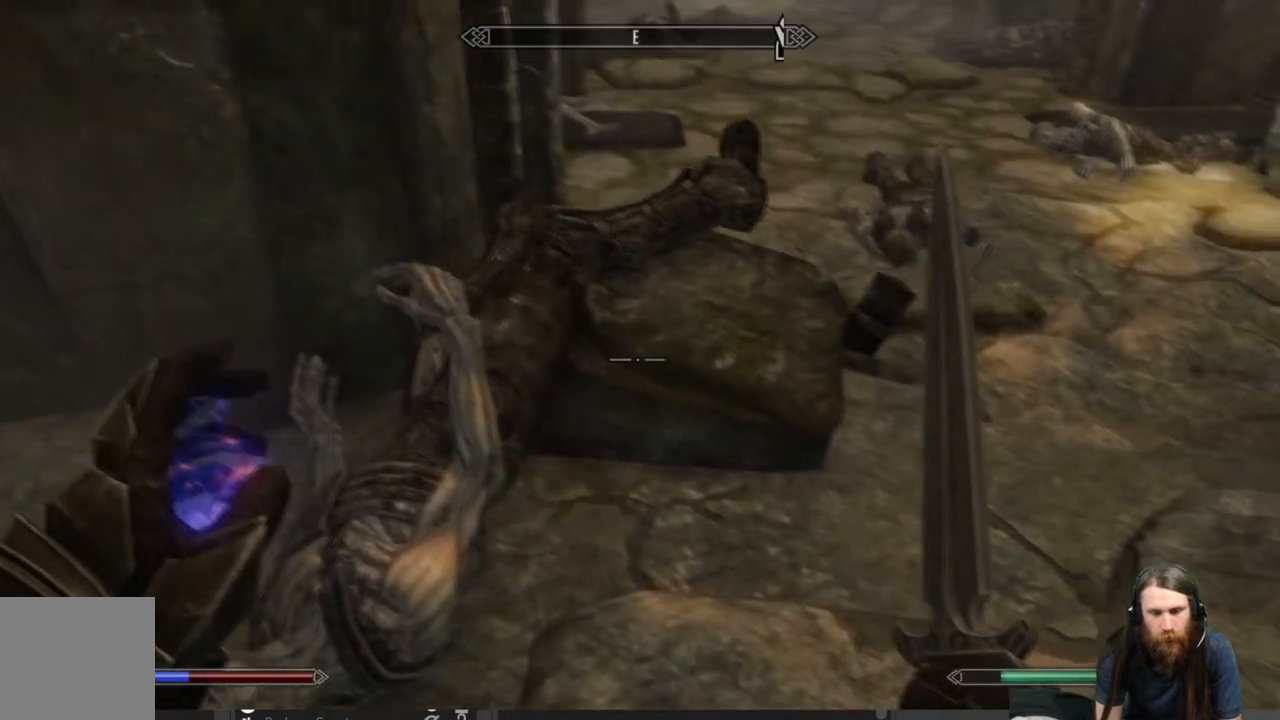
{"buttons": [], "left_stick": "up-right", "right_stick": "center", "events": []}
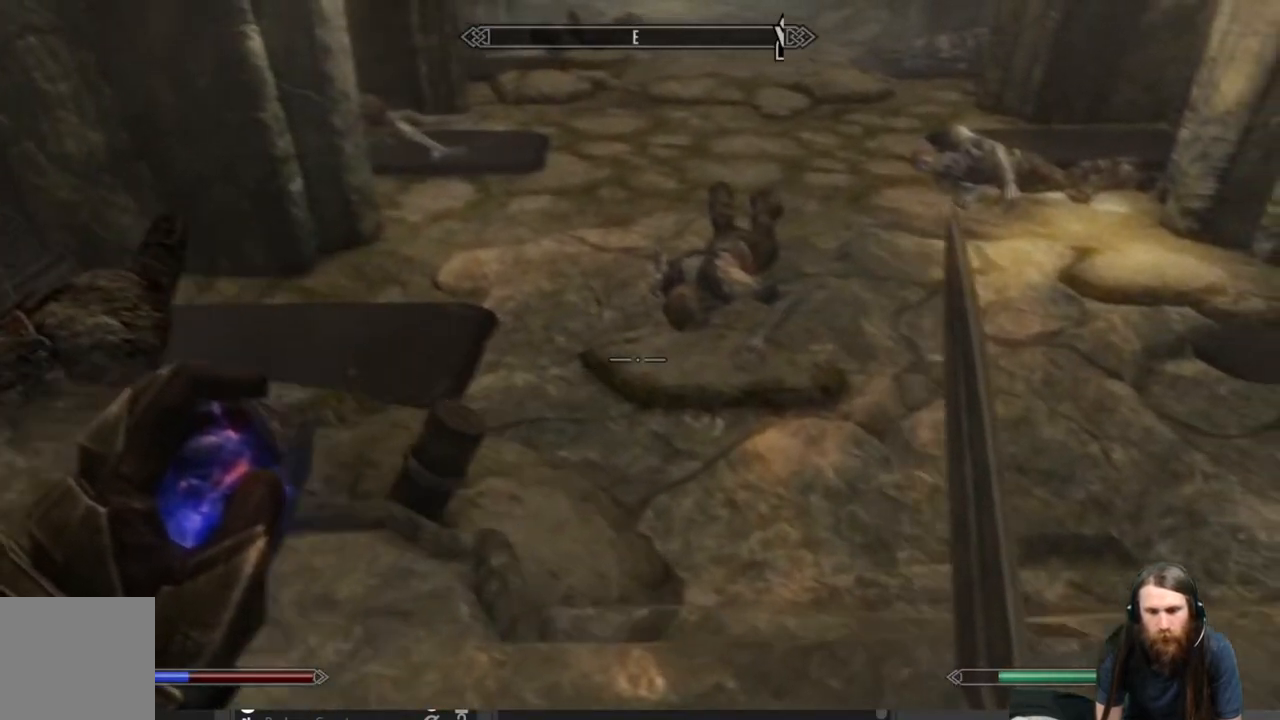
{"buttons": [], "left_stick": "up", "right_stick": "center", "events": [[283, "right_stick", "down-left"], [333, "right_stick", "center"], [367, "left_stick", "up"]]}
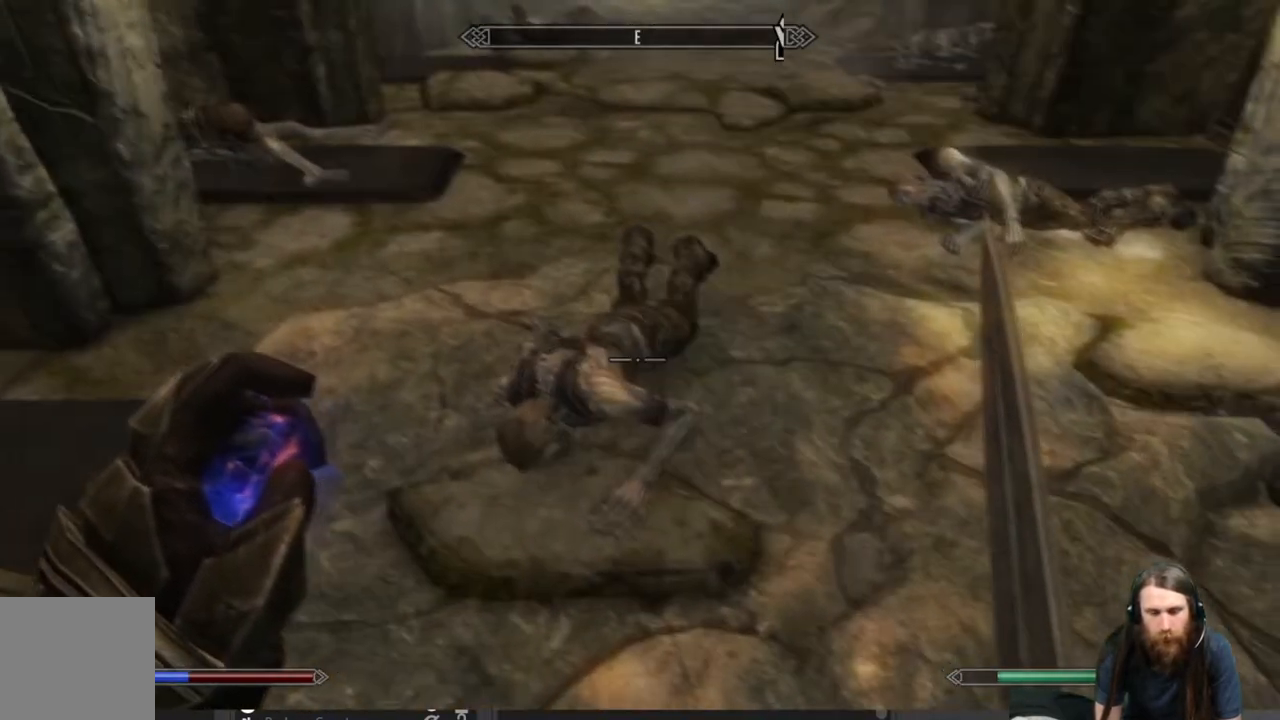
{"buttons": [], "left_stick": "center", "right_stick": "center", "events": [[350, "left_stick", "center"], [367, "Y", "down"], [467, "Y", "up"]]}
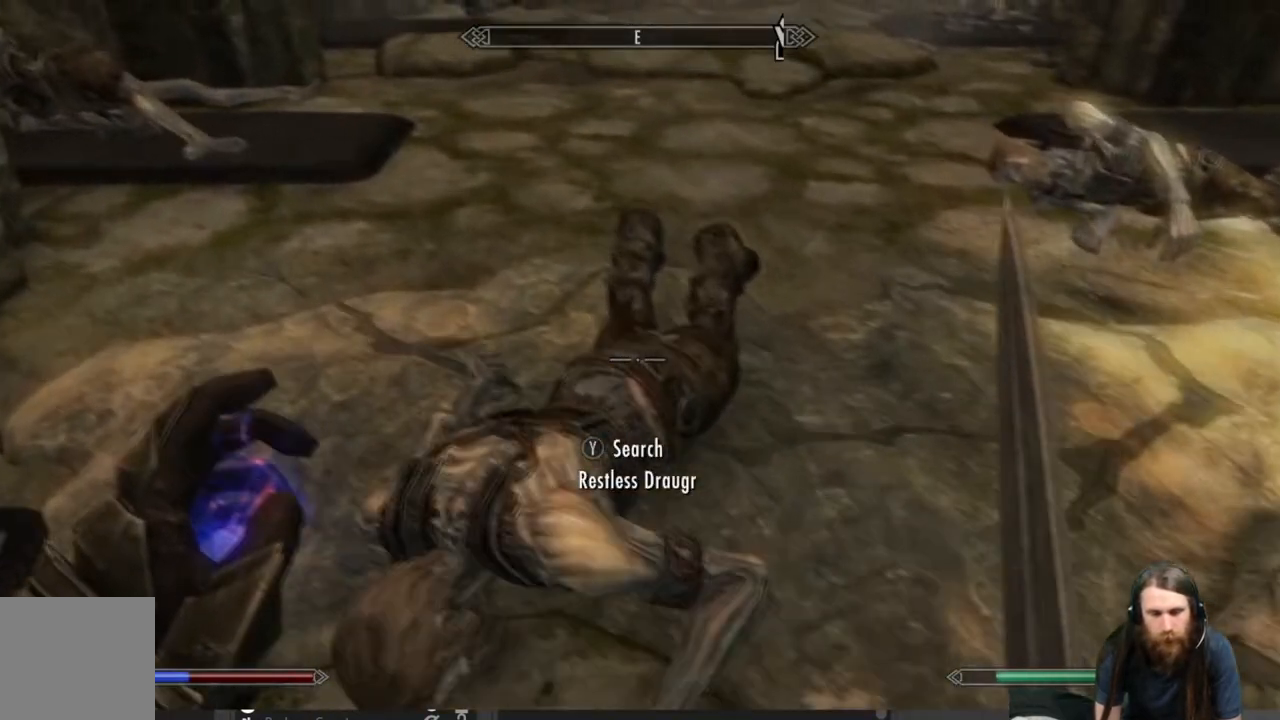
{"buttons": ["DPAD_DOWN"], "left_stick": "center", "right_stick": "center", "events": [[500, "DPAD_DOWN", "down"]]}
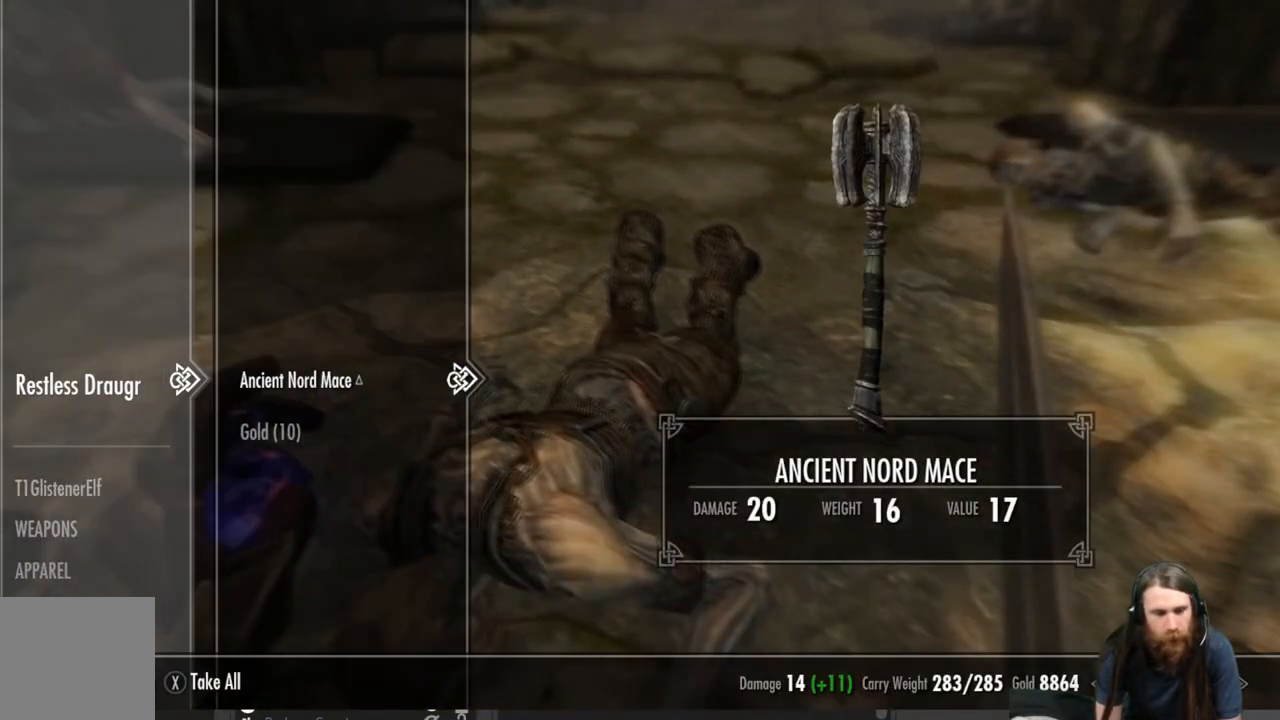
{"buttons": [], "left_stick": "center", "right_stick": "center", "events": [[117, "DPAD_DOWN", "up"], [200, "A", "down"], [283, "A", "up"]]}
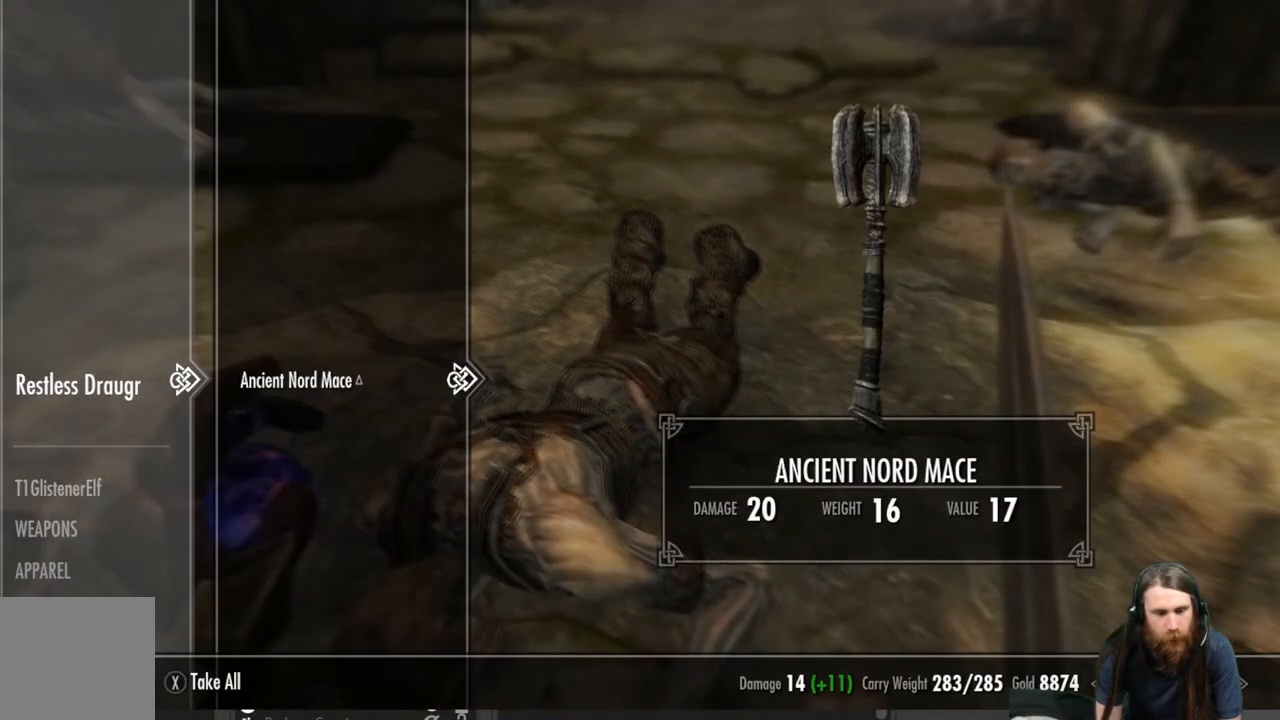
{"buttons": [], "left_stick": "up", "right_stick": "center", "events": [[33, "left_stick", "up"], [33, "right_stick", "left"], [183, "right_stick", "up-left"], [217, "B", "down"], [367, "right_stick", "center"], [450, "B", "up"]]}
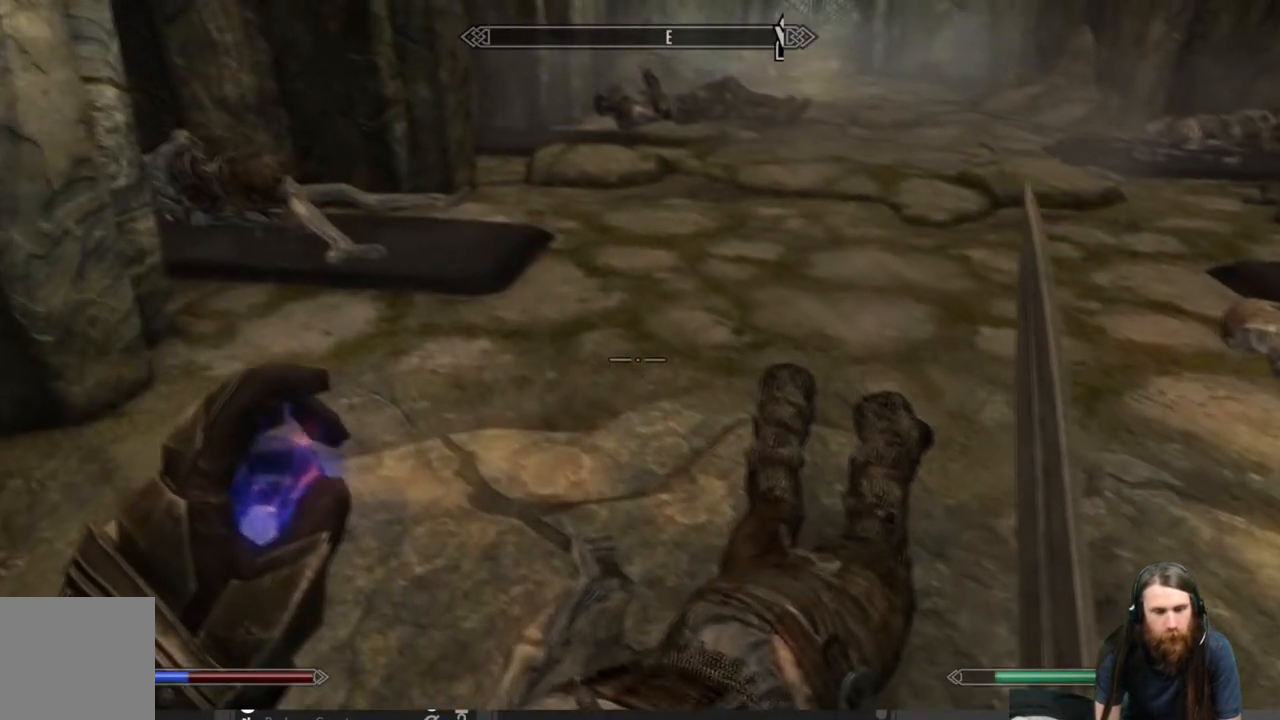
{"buttons": [], "left_stick": "up-right", "right_stick": "down-left", "events": [[17, "right_stick", "left"], [183, "right_stick", "center"], [350, "right_stick", "down-left"], [433, "left_stick", "up-right"]]}
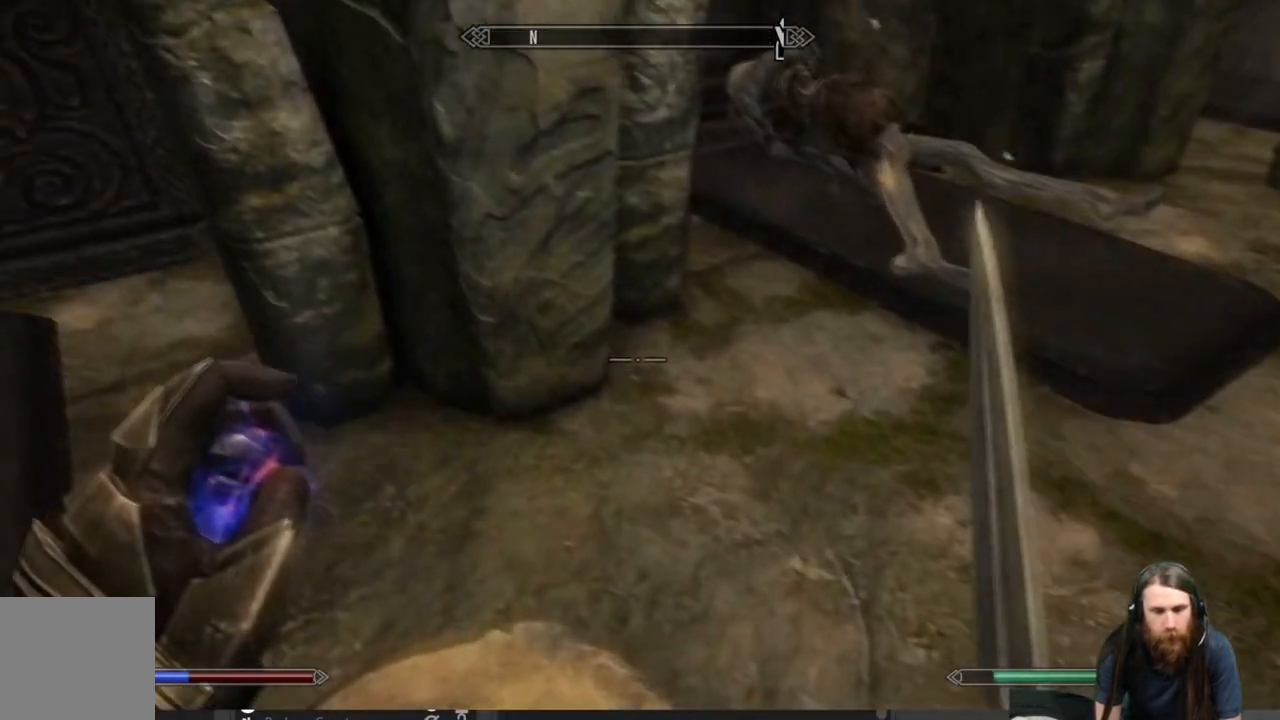
{"buttons": [], "left_stick": "up", "right_stick": "center", "events": [[17, "right_stick", "center"], [283, "left_stick", "up"]]}
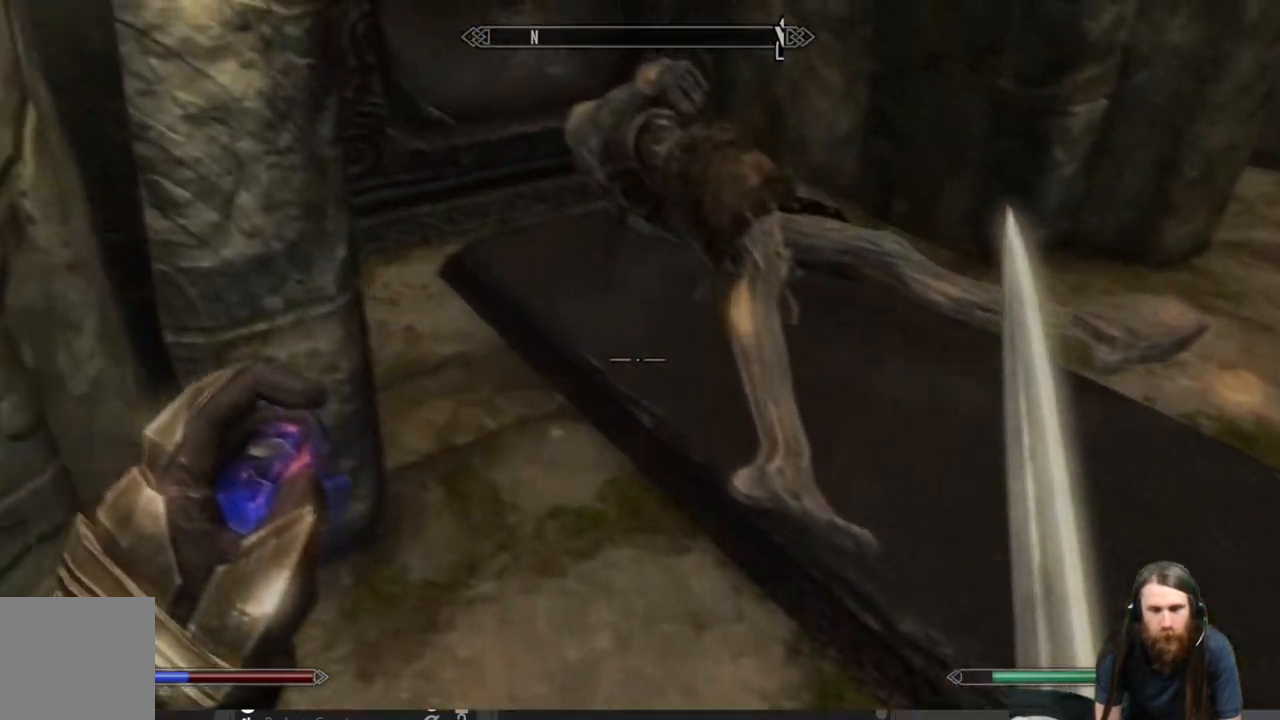
{"buttons": [], "left_stick": "center", "right_stick": "center", "events": [[150, "left_stick", "center"], [250, "Y", "down"], [367, "Y", "up"]]}
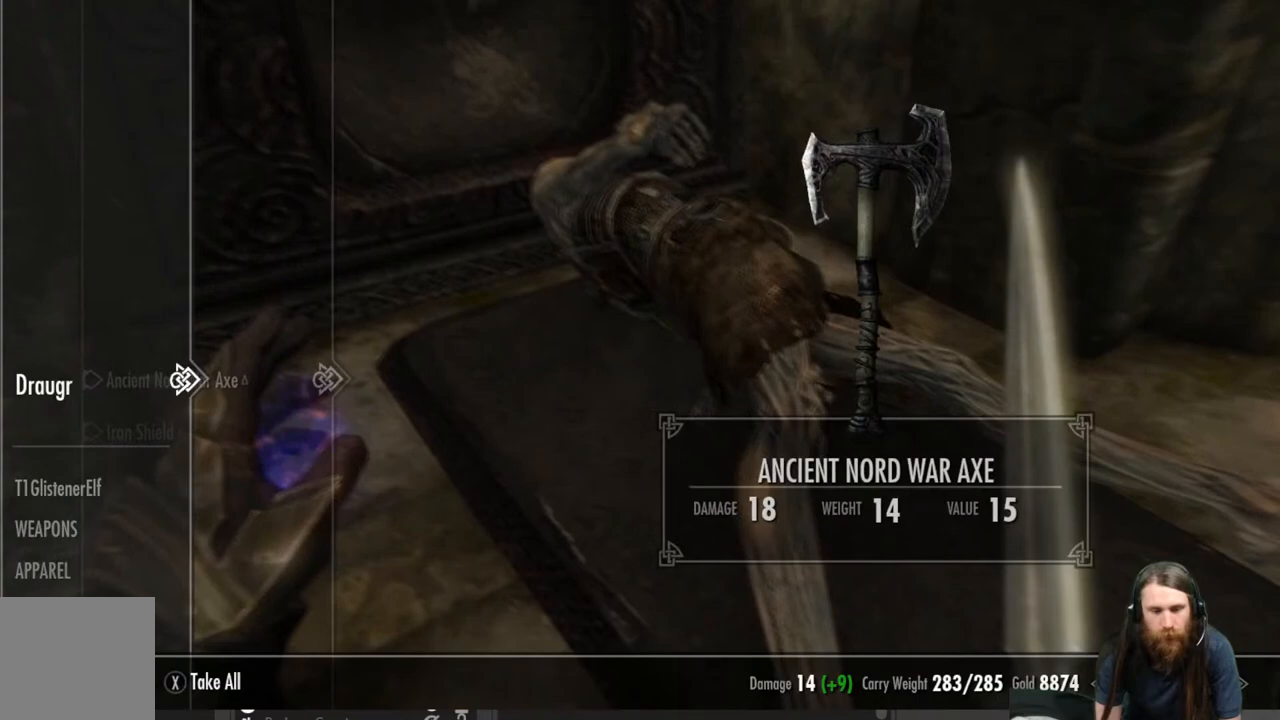
{"buttons": [], "left_stick": "center", "right_stick": "center", "events": [[367, "DPAD_DOWN", "down"], [467, "DPAD_DOWN", "up"]]}
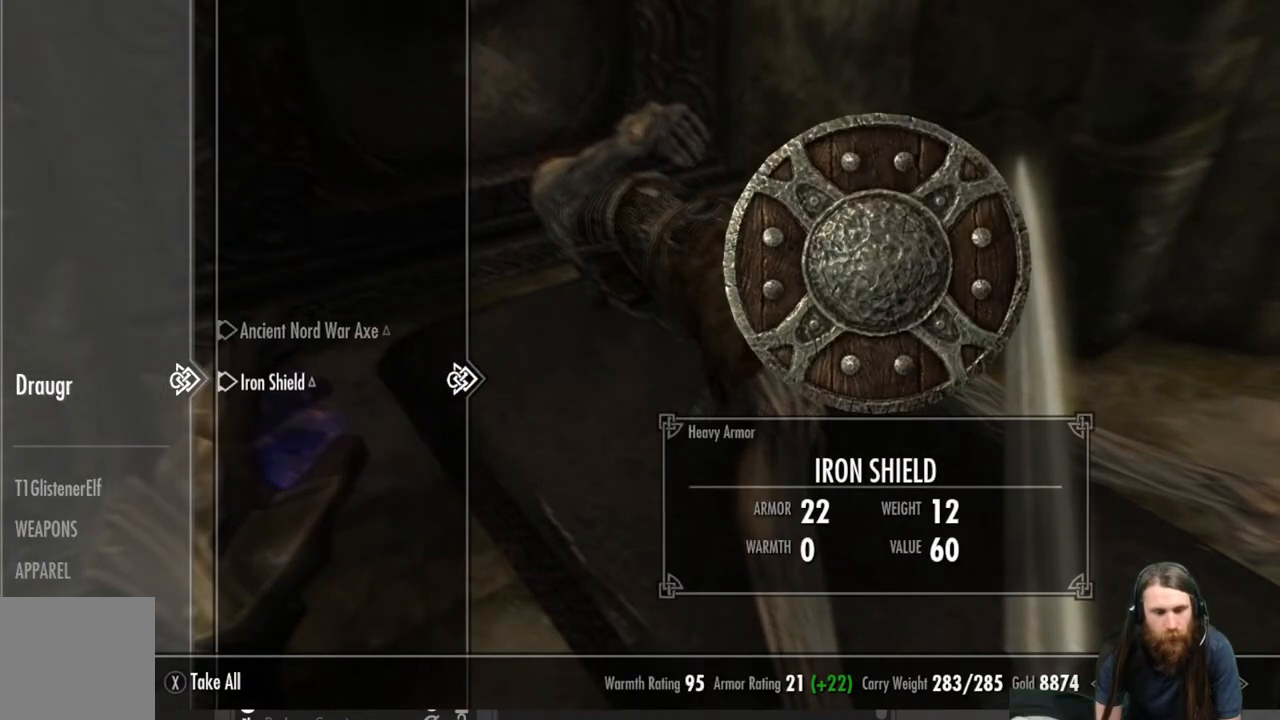
{"buttons": [], "left_stick": "center", "right_stick": "center", "events": [[350, "B", "down"], [467, "B", "up"]]}